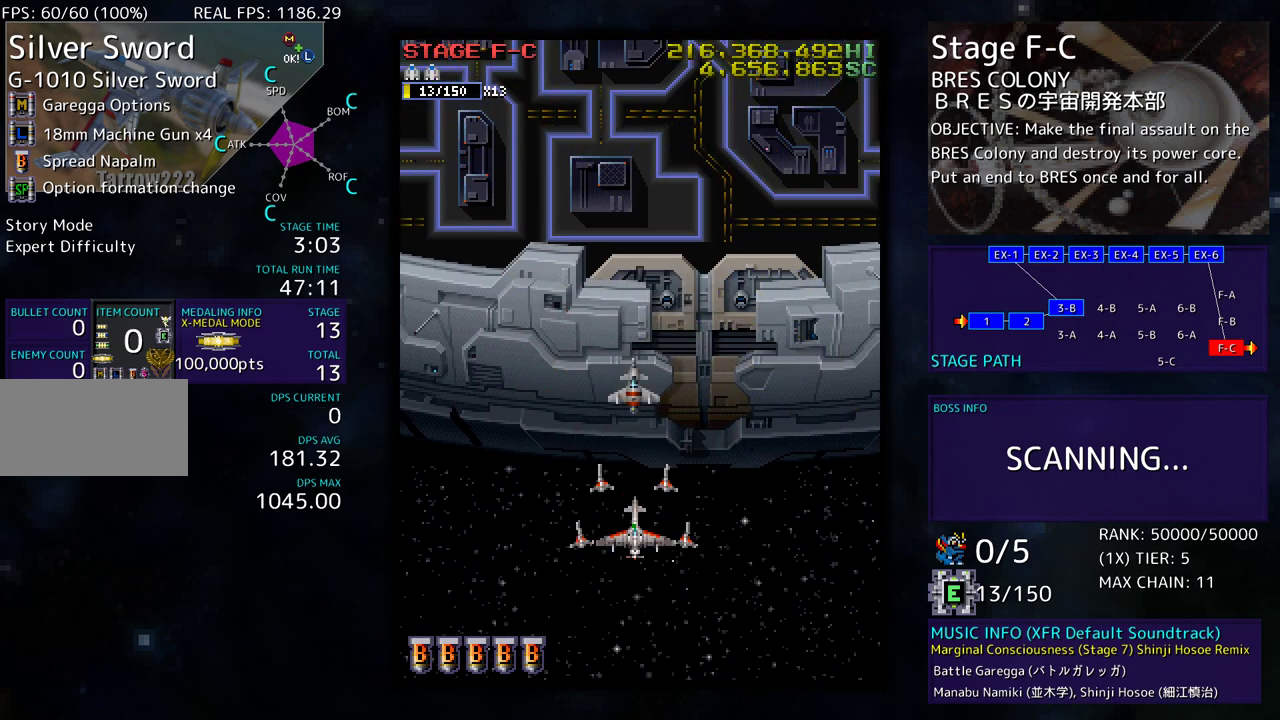
Gameplay with a controller (arcade stick); each line is a JSON object with the inputs held at the frame after it. "events" lists button and stick changes between this image and that frame as [ms after this image, input, new state], when the widget could be followed in between. Not read: L3 R3 other_buttons.
{"buttons": [], "events": [[233, "DPAD_DOWN", "up"]]}
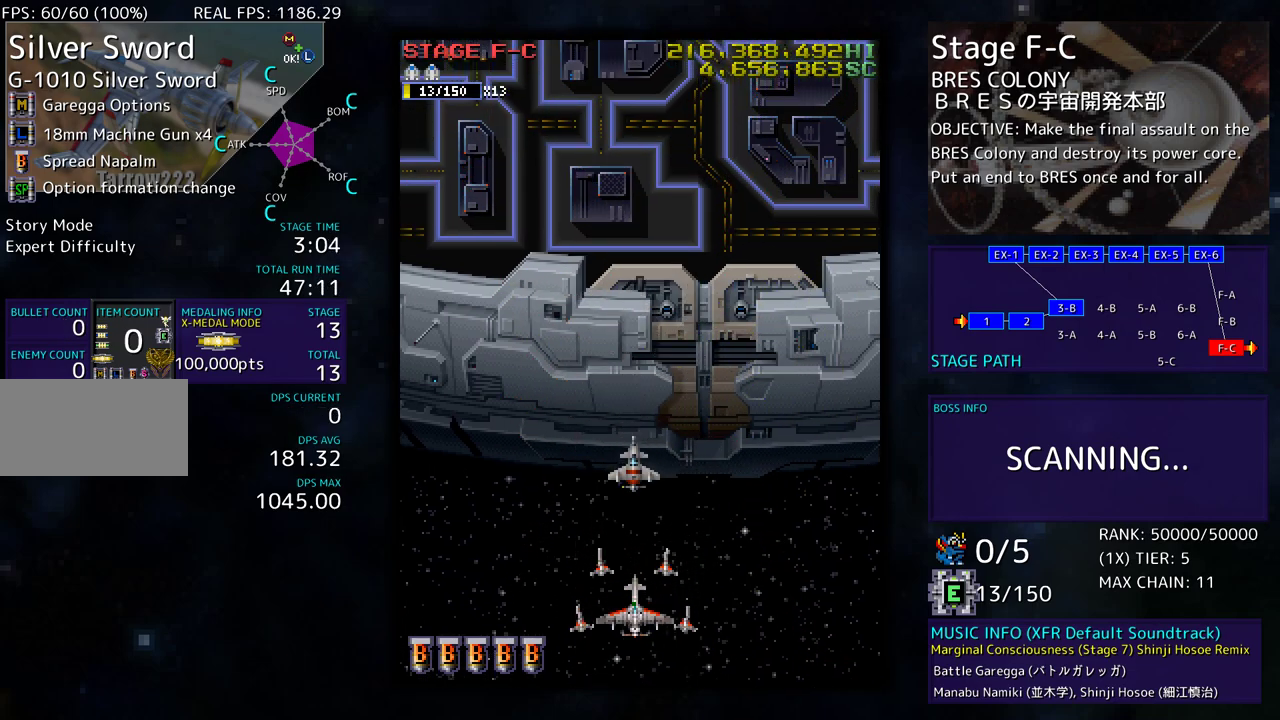
{"buttons": [], "events": []}
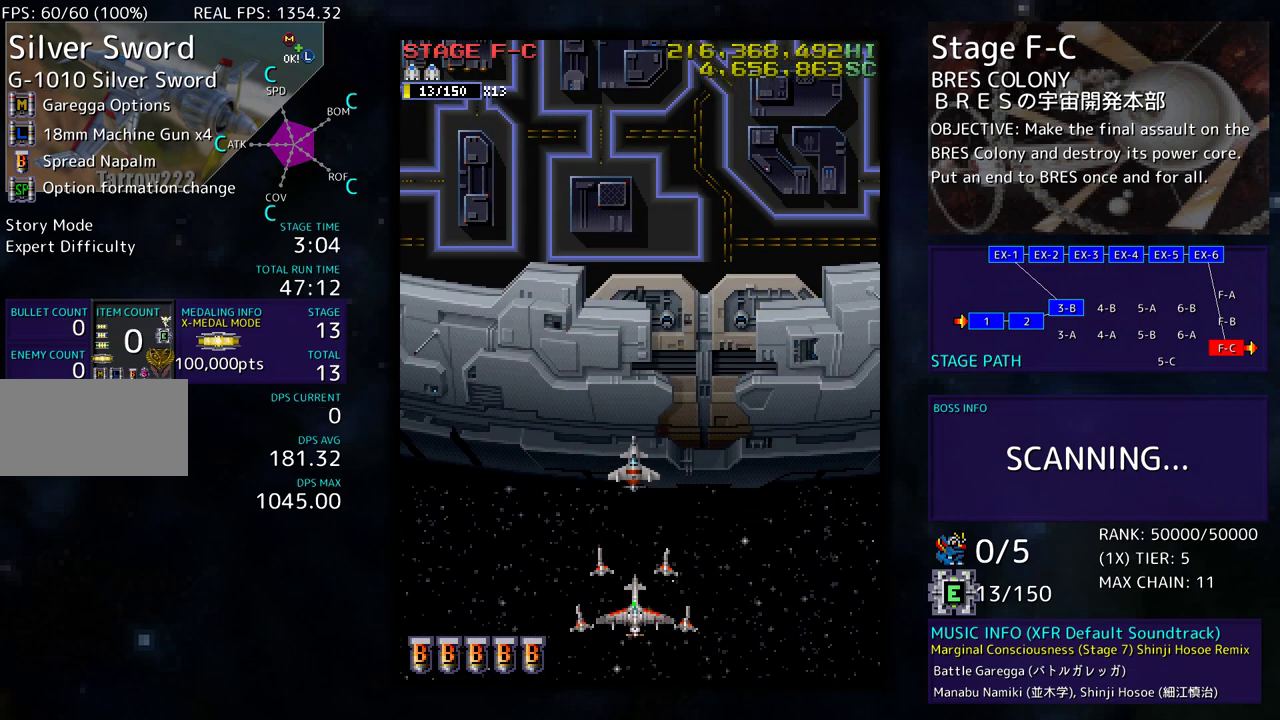
{"buttons": [], "events": []}
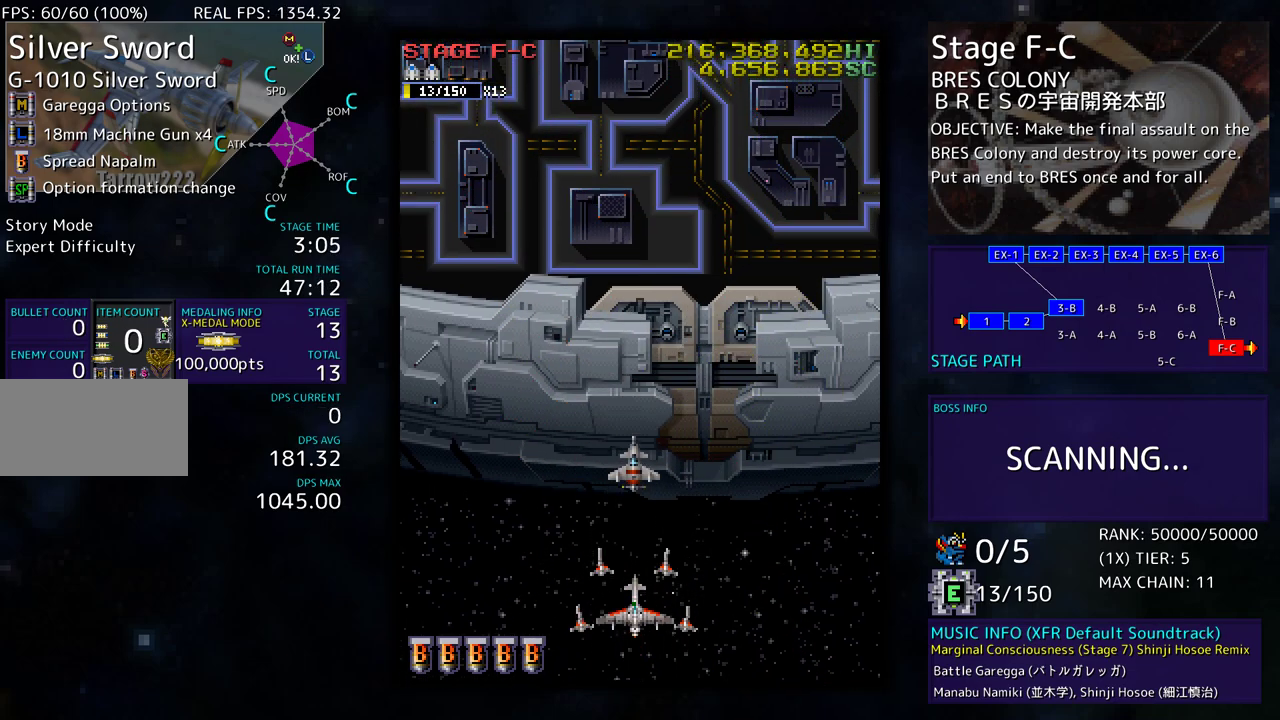
{"buttons": [], "events": [[200, "DPAD_RIGHT", "down"], [500, "DPAD_RIGHT", "up"]]}
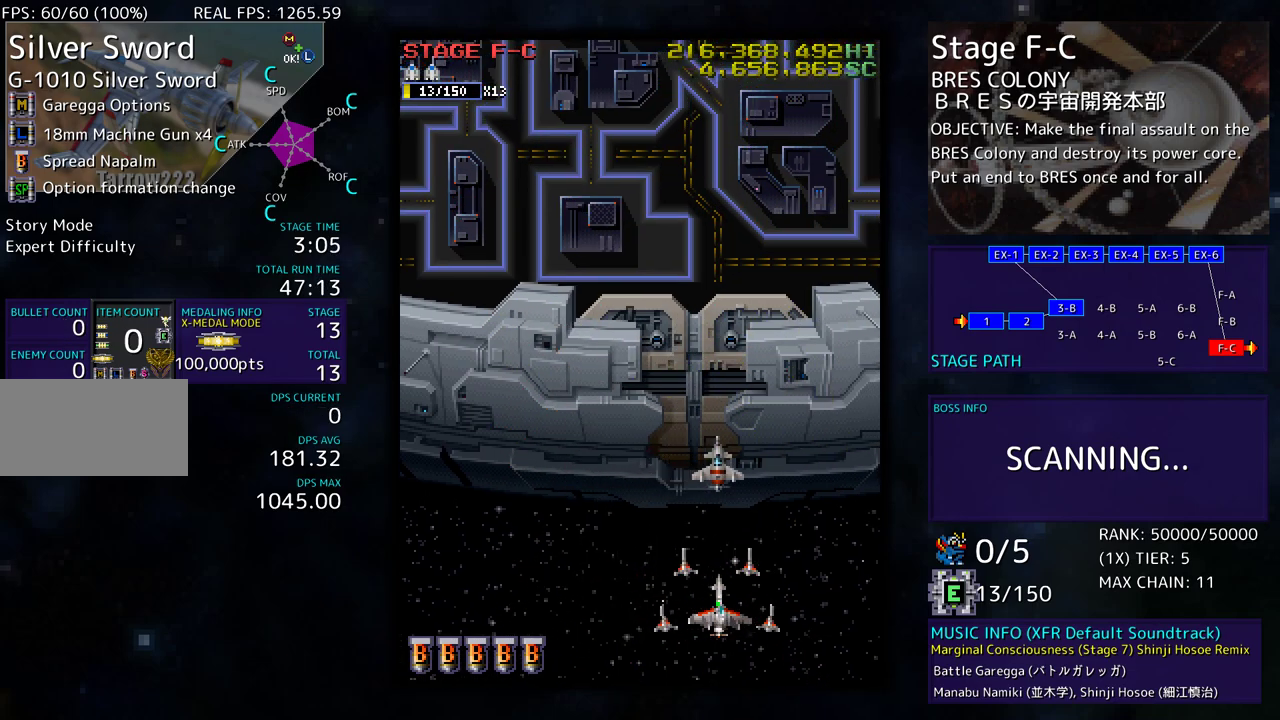
{"buttons": [], "events": []}
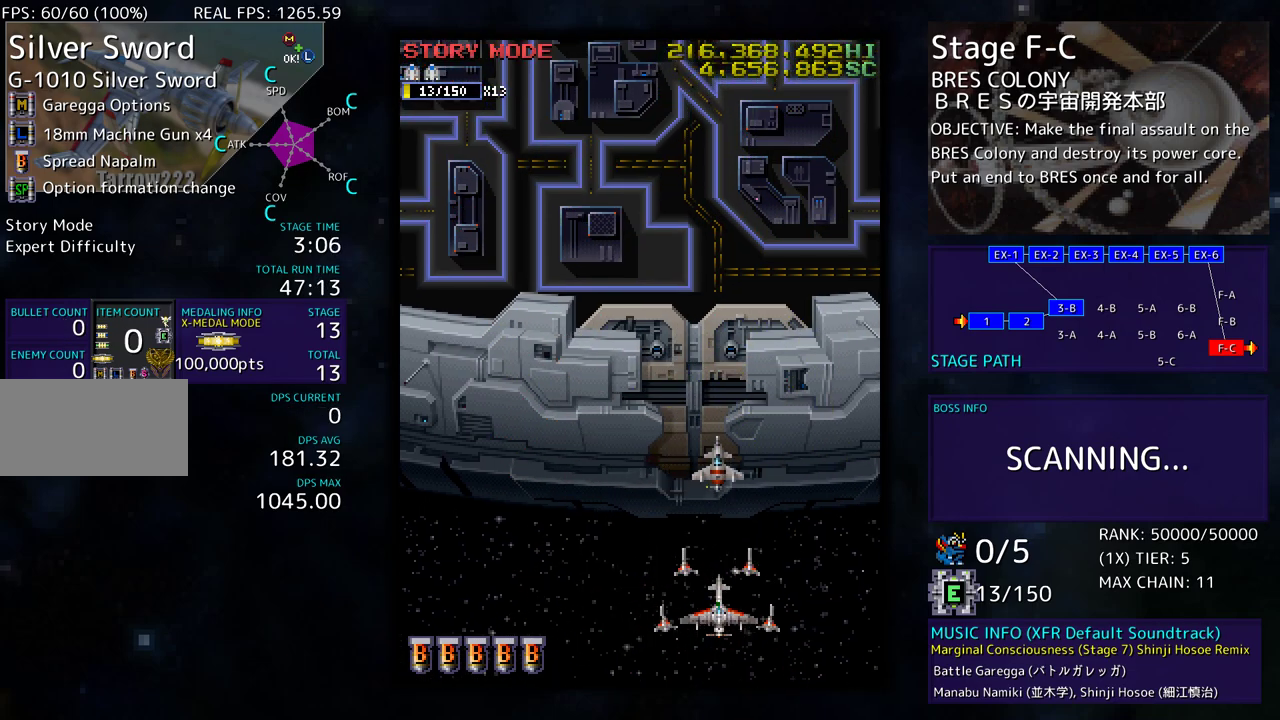
{"buttons": [], "events": []}
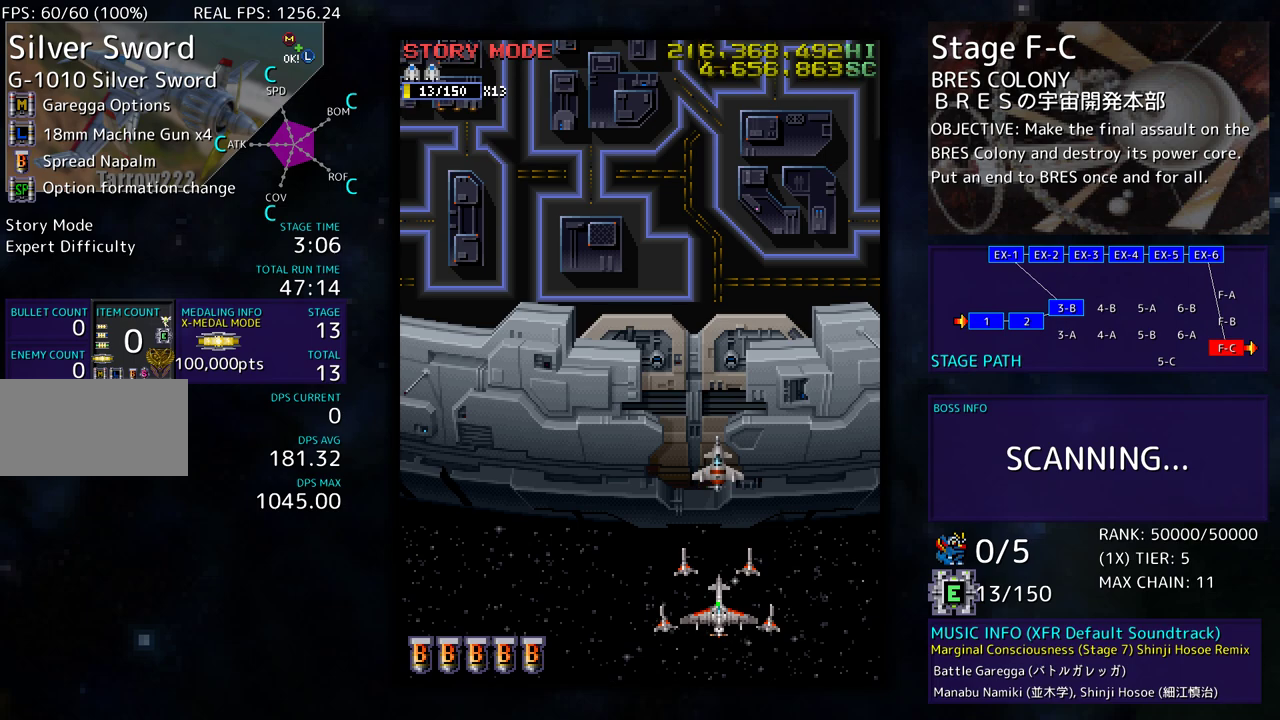
{"buttons": [], "events": []}
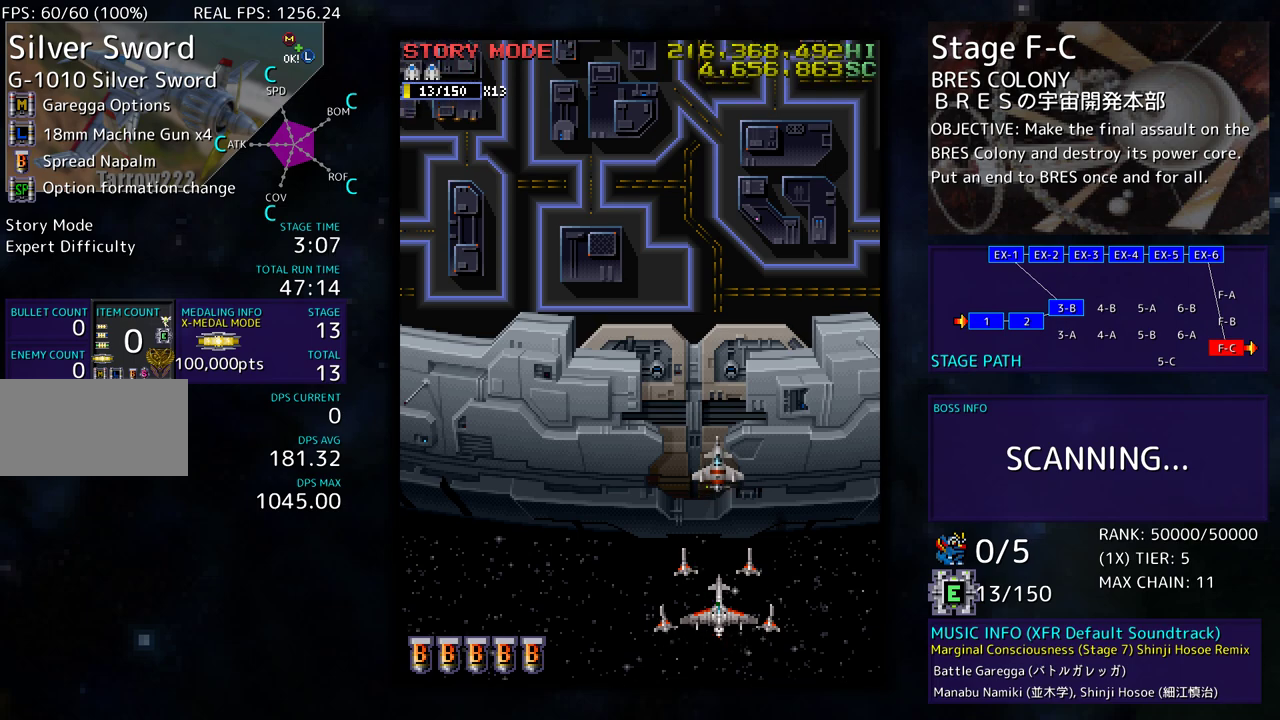
{"buttons": [], "events": []}
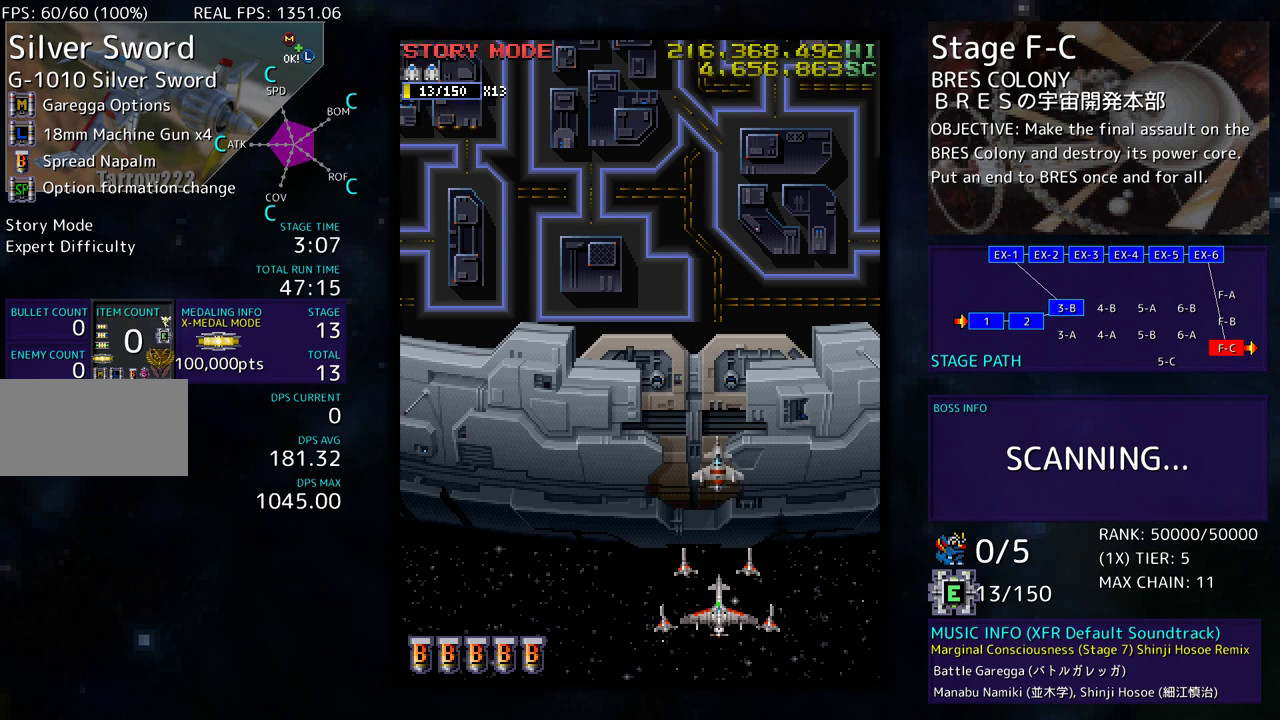
{"buttons": [], "events": []}
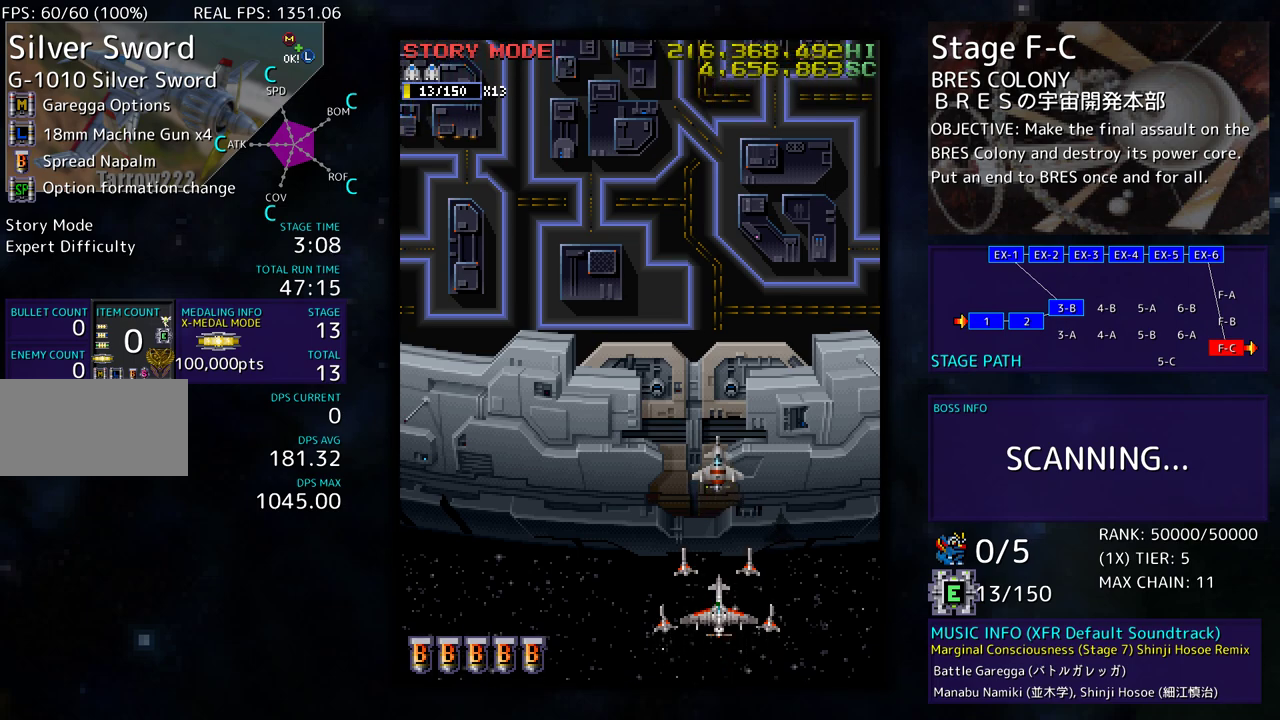
{"buttons": [], "events": []}
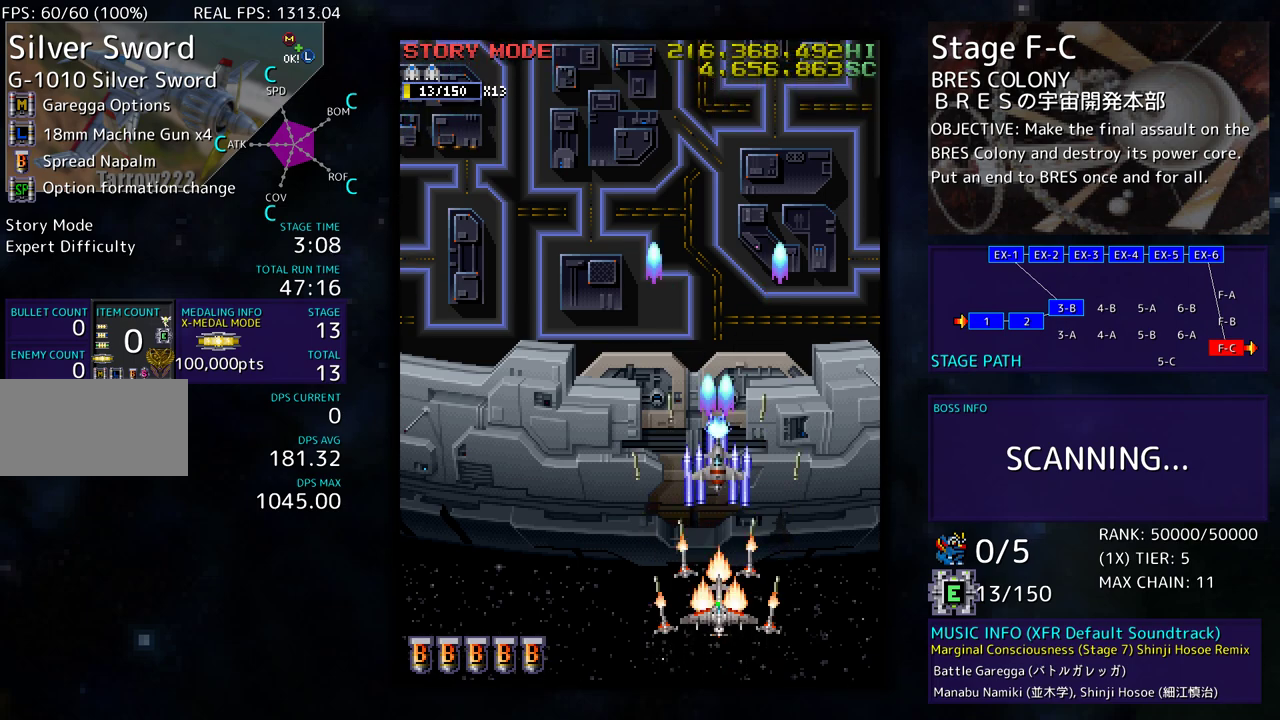
{"buttons": [], "events": []}
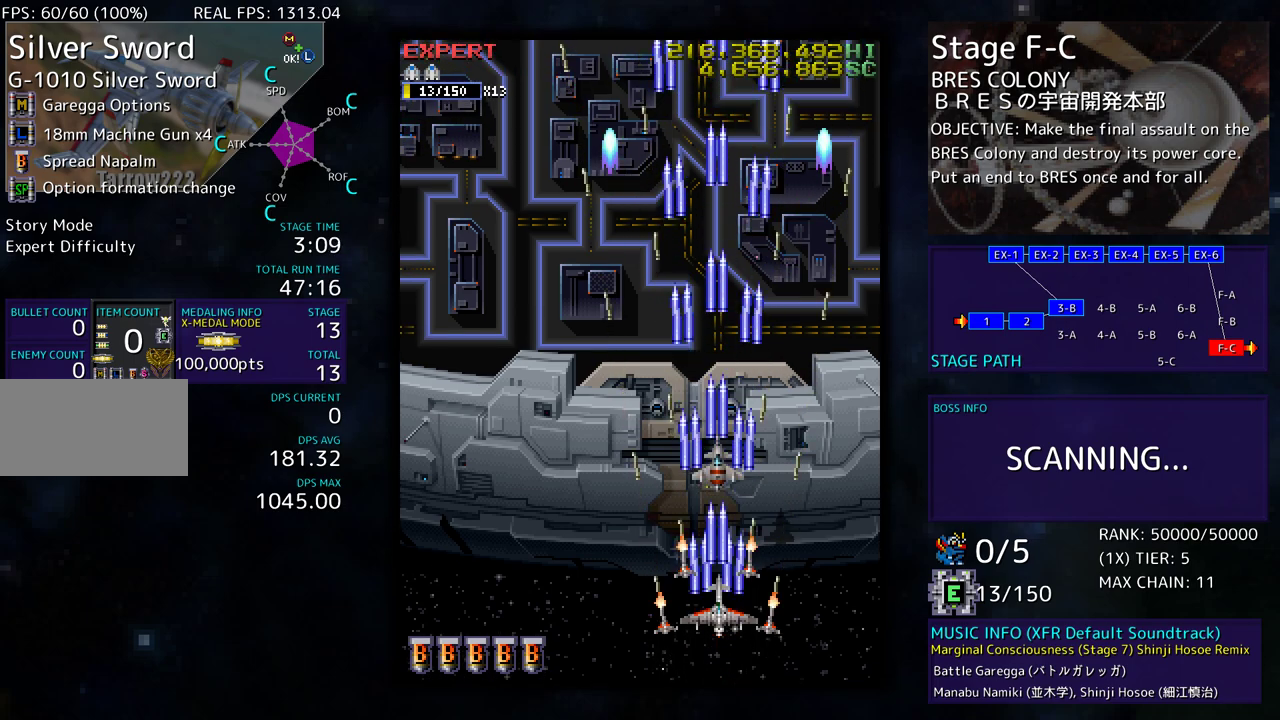
{"buttons": ["DPAD_UP", "DPAD_RIGHT"], "events": [[117, "DPAD_RIGHT", "down"], [350, "DPAD_UP", "down"]]}
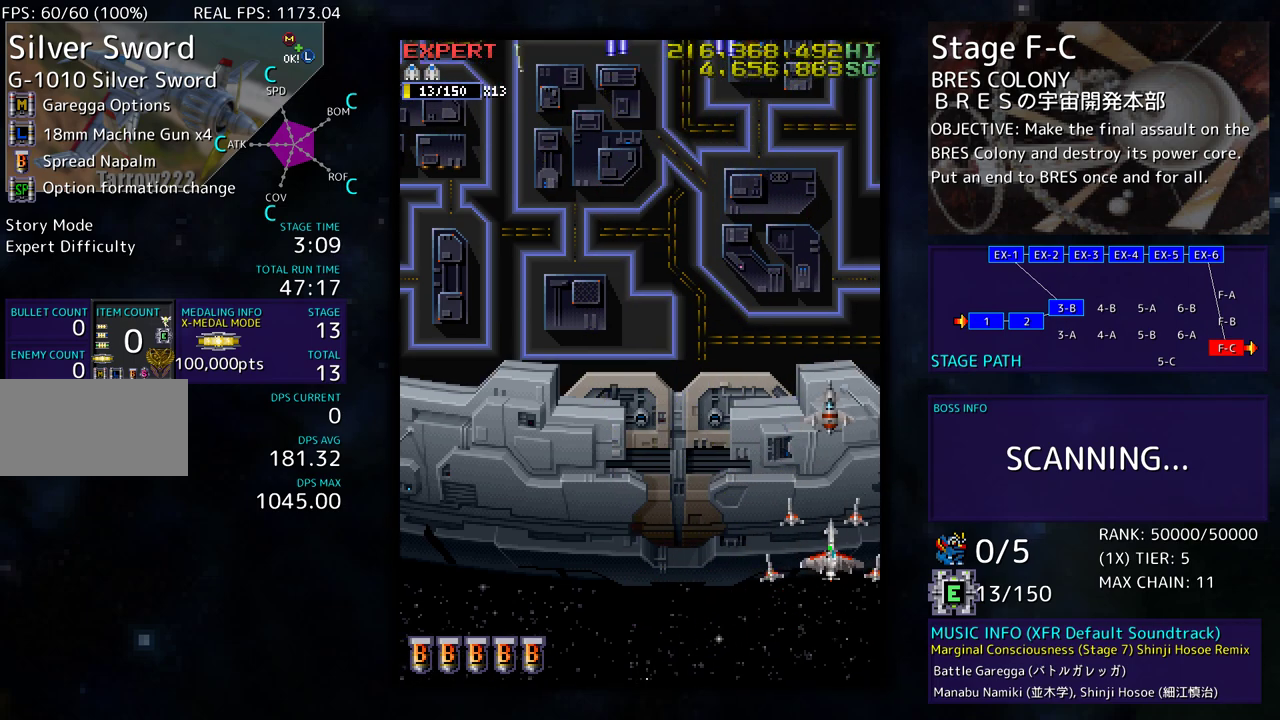
{"buttons": [], "events": [[17, "DPAD_UP", "up"], [50, "DPAD_RIGHT", "up"]]}
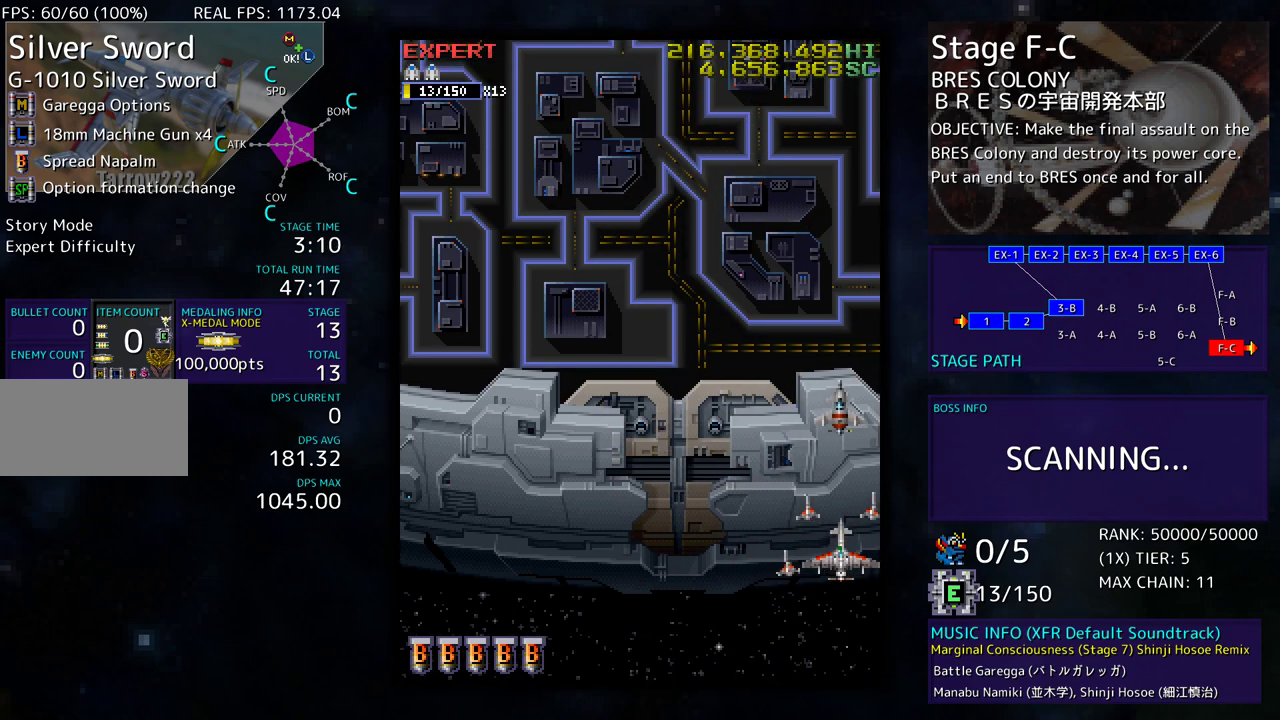
{"buttons": ["DPAD_LEFT"], "events": [[250, "DPAD_LEFT", "down"]]}
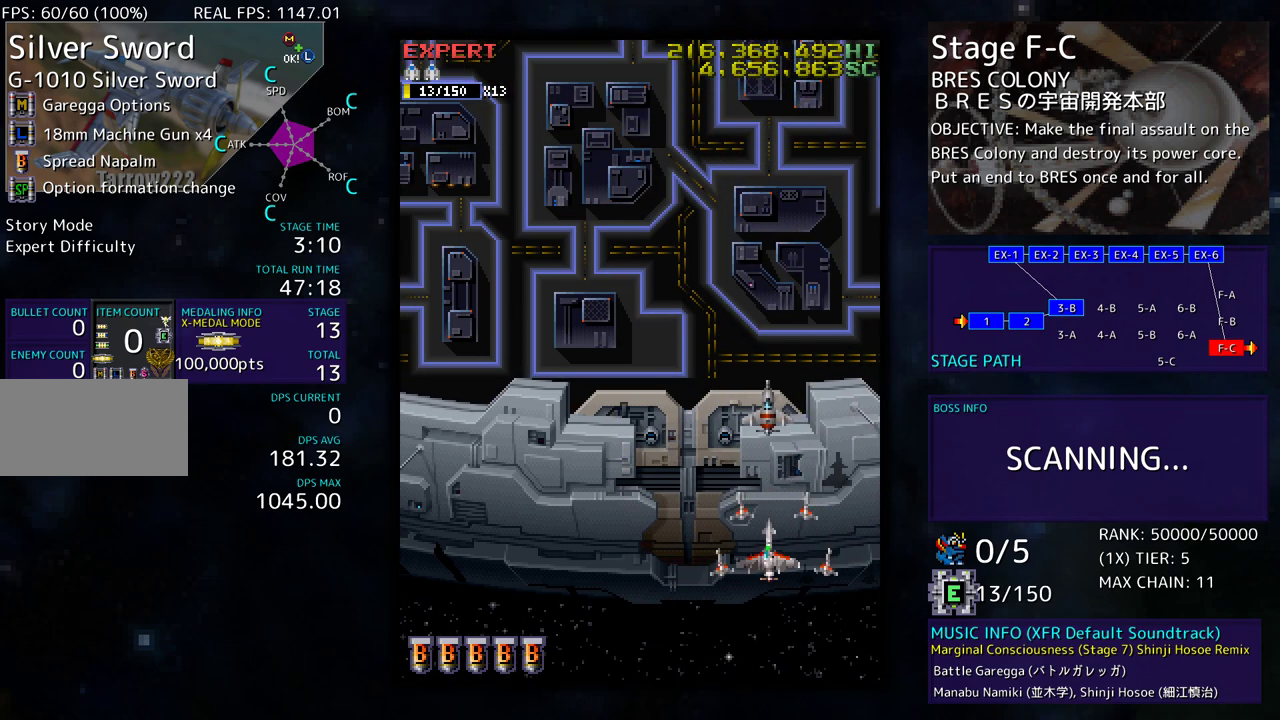
{"buttons": [], "events": [[300, "DPAD_LEFT", "up"]]}
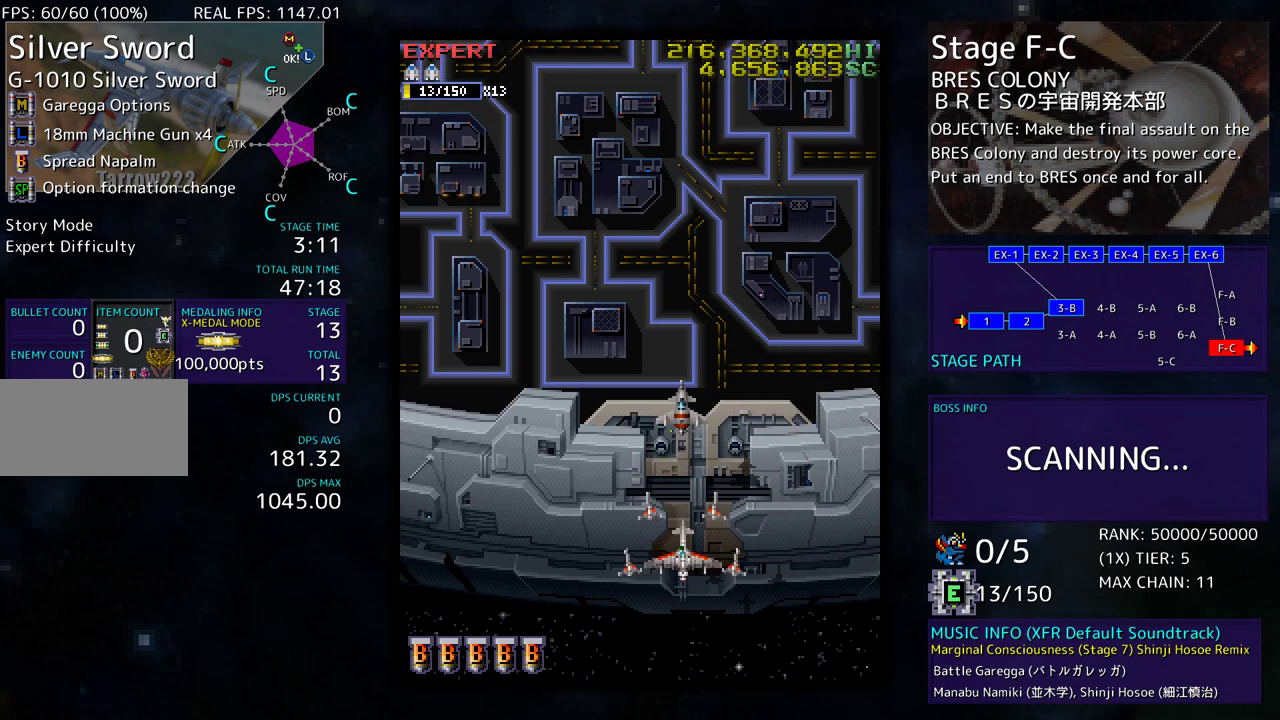
{"buttons": [], "events": []}
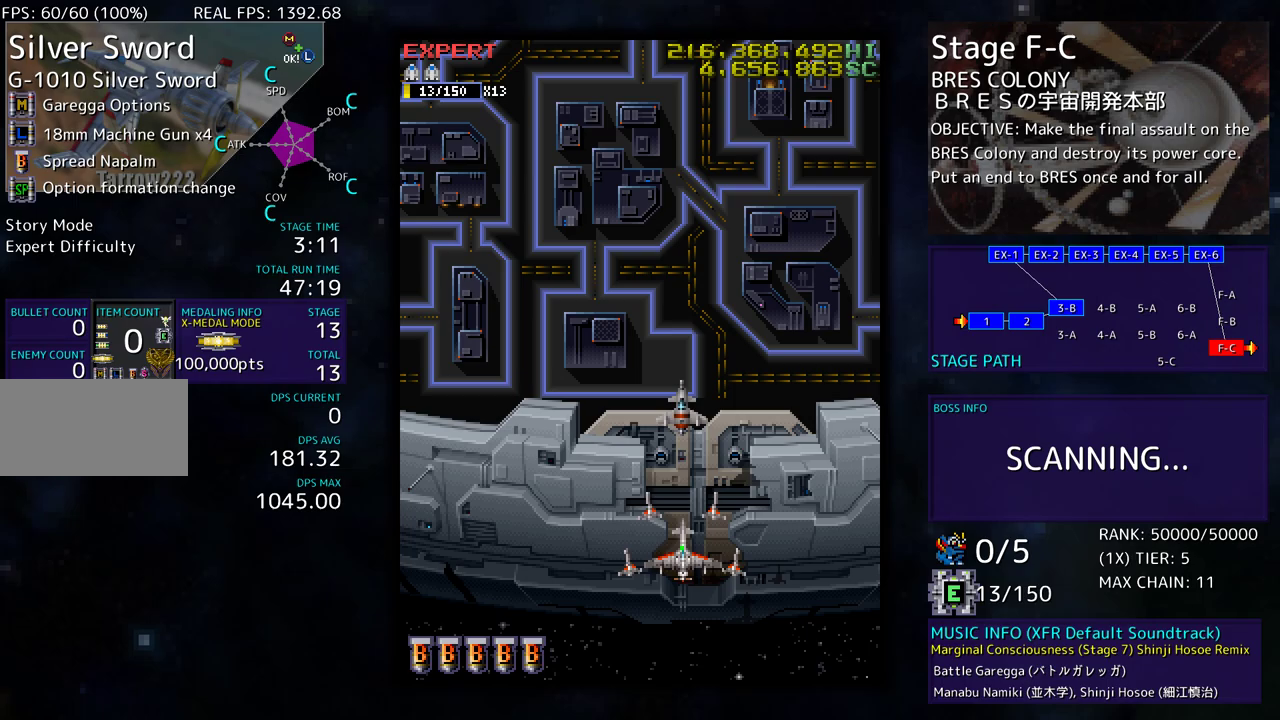
{"buttons": [], "events": []}
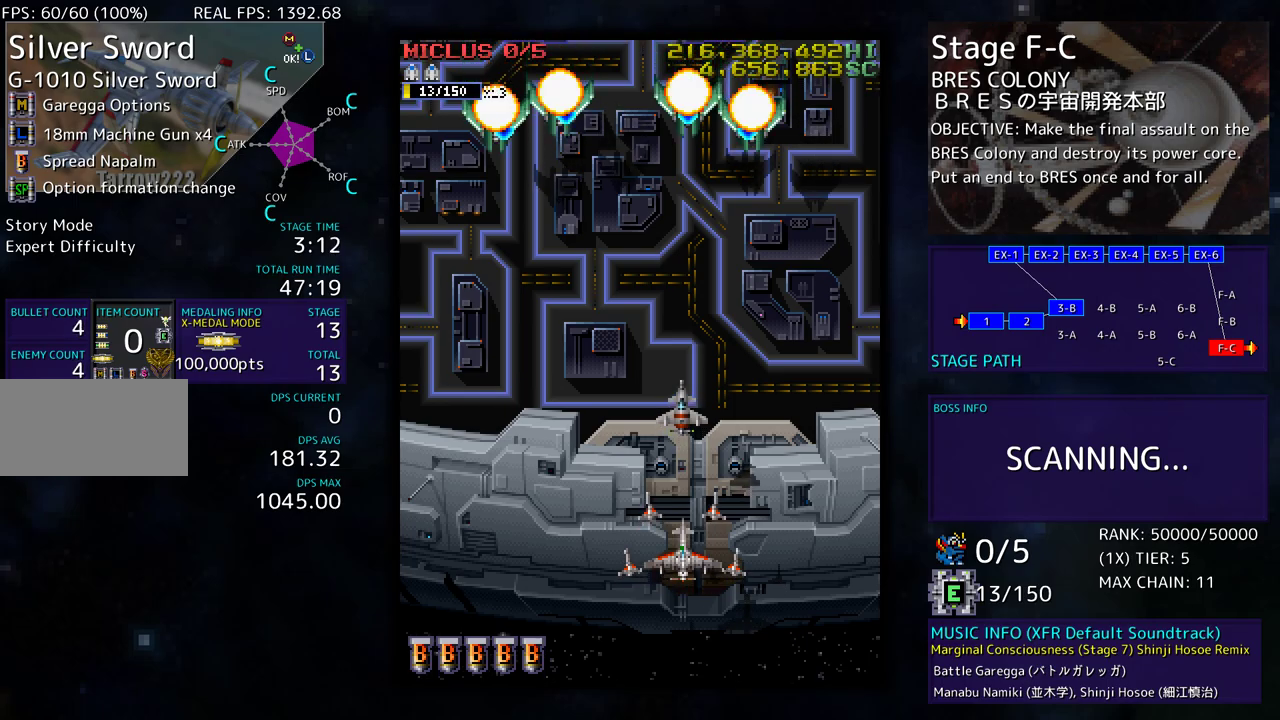
{"buttons": ["DPAD_DOWN", "DPAD_LEFT"], "events": [[183, "DPAD_DOWN", "down"], [367, "DPAD_LEFT", "down"], [400, "DPAD_DOWN", "up"], [500, "DPAD_DOWN", "down"]]}
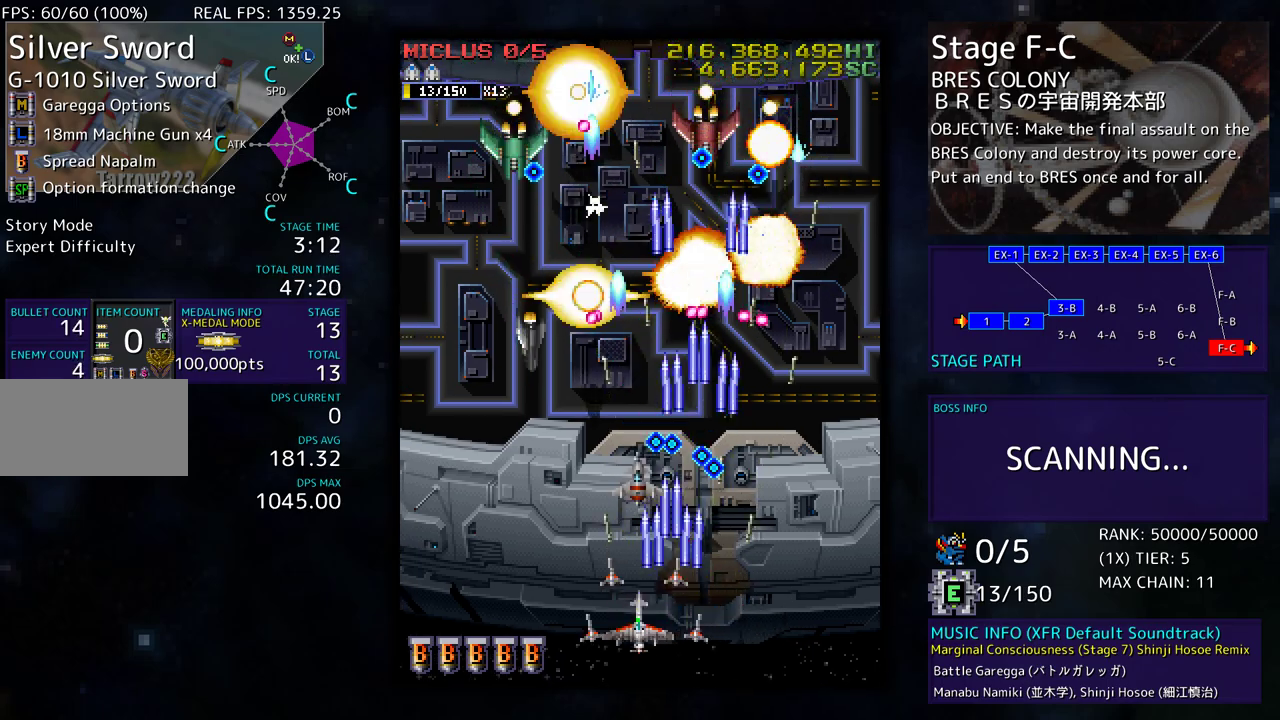
{"buttons": ["DPAD_LEFT"], "events": [[50, "DPAD_DOWN", "up"], [50, "DPAD_LEFT", "up"], [133, "DPAD_LEFT", "down"], [150, "DPAD_UP", "down"], [167, "DPAD_UP", "up"], [217, "DPAD_LEFT", "up"], [300, "DPAD_LEFT", "down"], [400, "DPAD_LEFT", "up"], [417, "DPAD_LEFT", "down"]]}
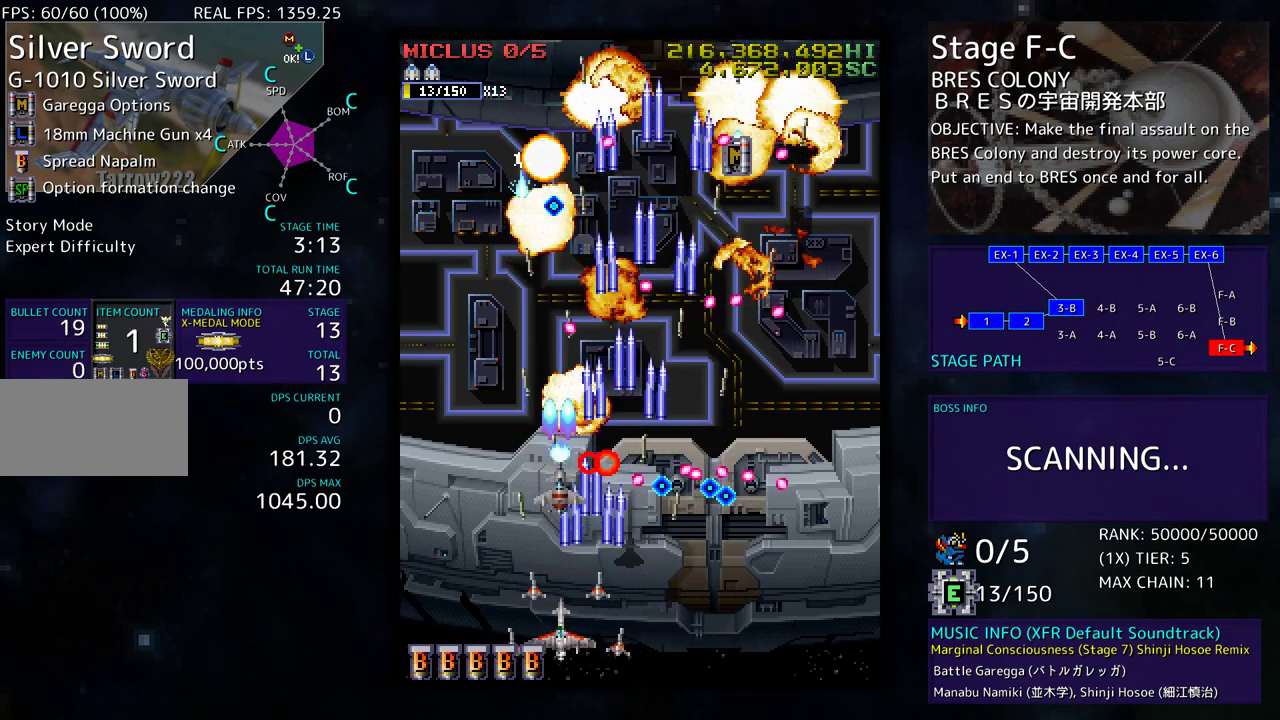
{"buttons": ["DPAD_UP", "DPAD_LEFT"], "events": [[33, "DPAD_LEFT", "up"], [117, "DPAD_LEFT", "down"], [200, "DPAD_LEFT", "up"], [283, "DPAD_LEFT", "down"], [400, "DPAD_UP", "down"]]}
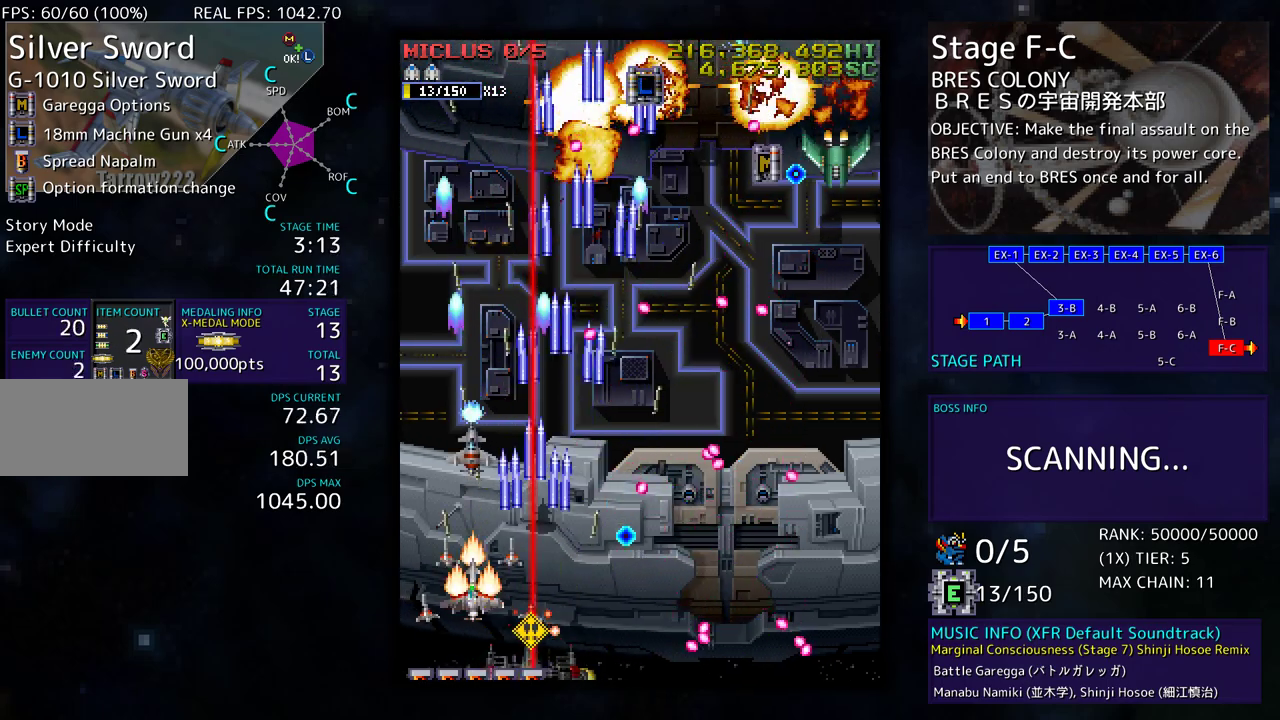
{"buttons": ["DPAD_UP", "DPAD_LEFT"], "events": [[133, "DPAD_LEFT", "up"], [233, "DPAD_RIGHT", "down"], [233, "DPAD_UP", "up"], [267, "DPAD_RIGHT", "up"], [450, "DPAD_UP", "down"], [467, "DPAD_LEFT", "down"]]}
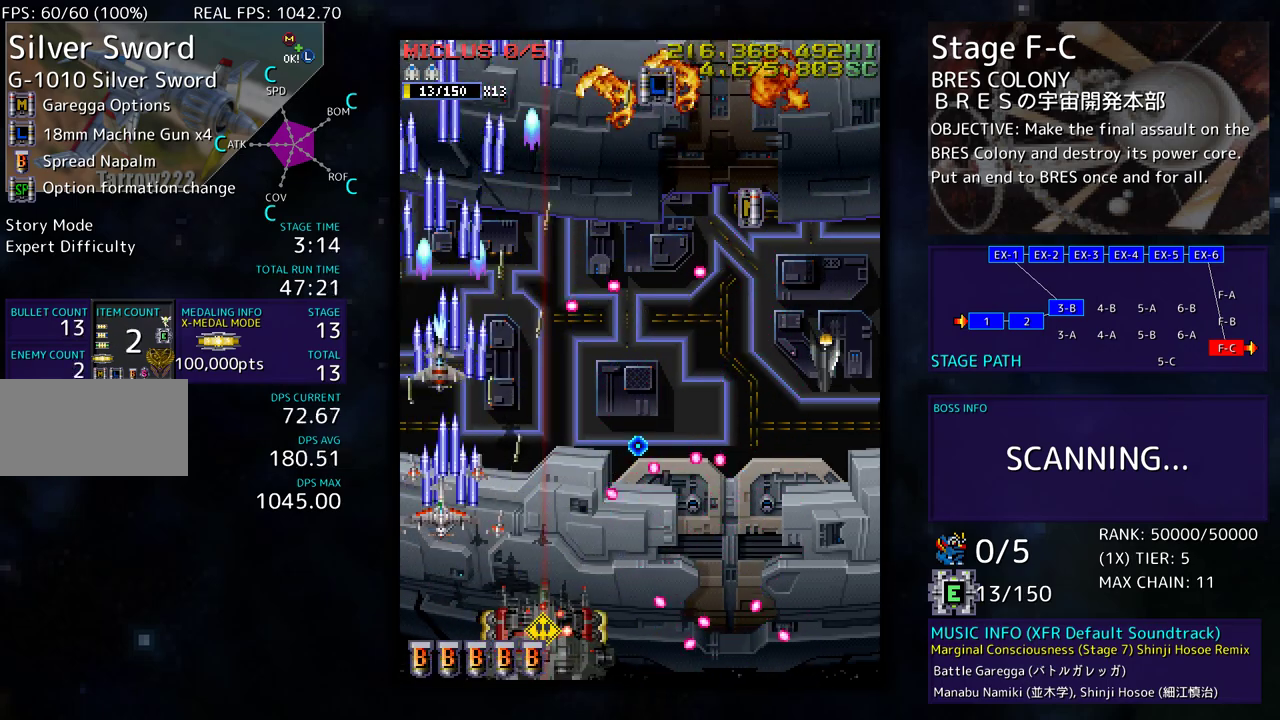
{"buttons": ["DPAD_UP"], "events": [[133, "DPAD_LEFT", "up"], [150, "DPAD_LEFT", "down"], [167, "DPAD_UP", "up"], [183, "DPAD_DOWN", "down"], [183, "DPAD_LEFT", "up"], [267, "DPAD_DOWN", "up"], [350, "DPAD_UP", "down"]]}
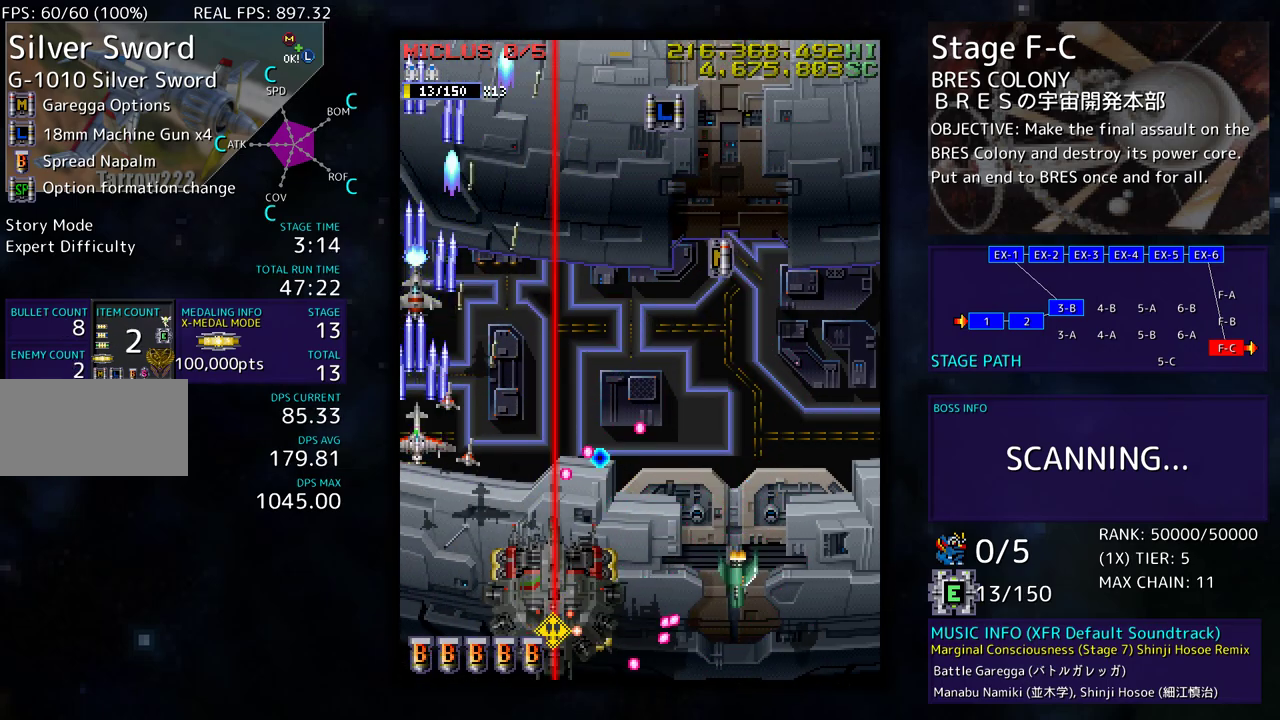
{"buttons": ["DPAD_DOWN"], "events": [[233, "DPAD_UP", "up"], [250, "DPAD_DOWN", "down"]]}
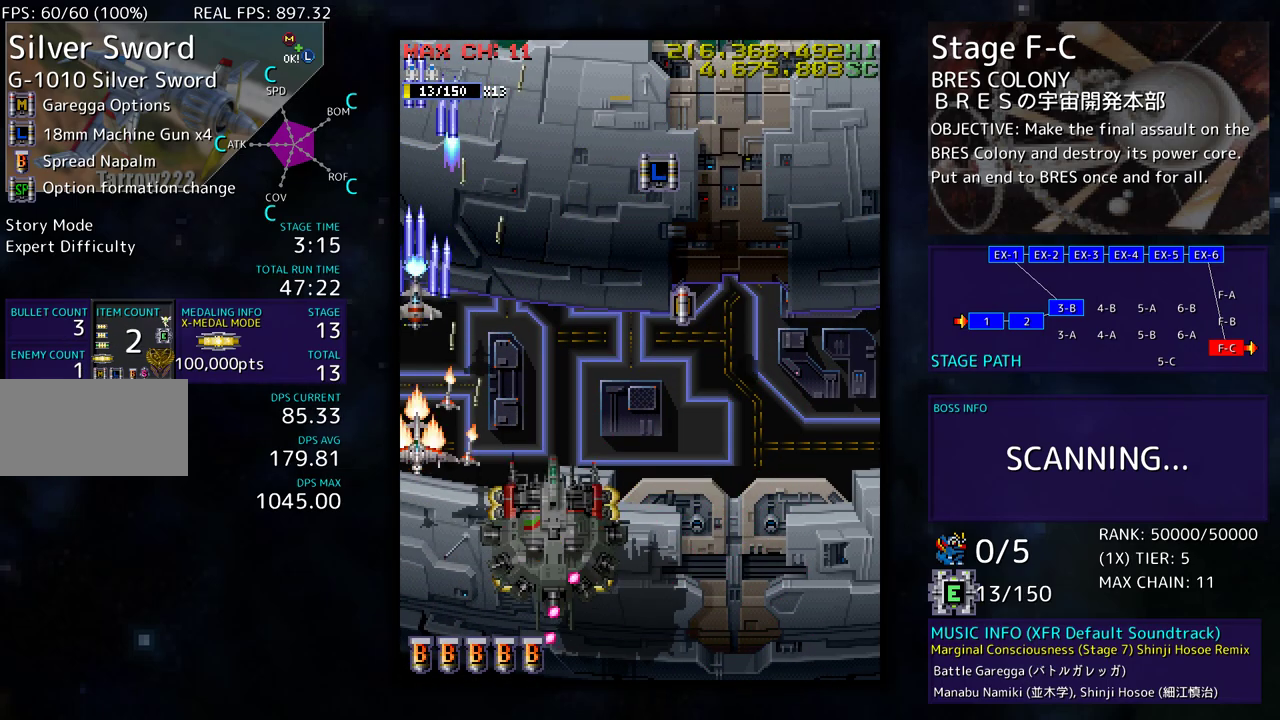
{"buttons": [], "events": [[500, "DPAD_DOWN", "up"]]}
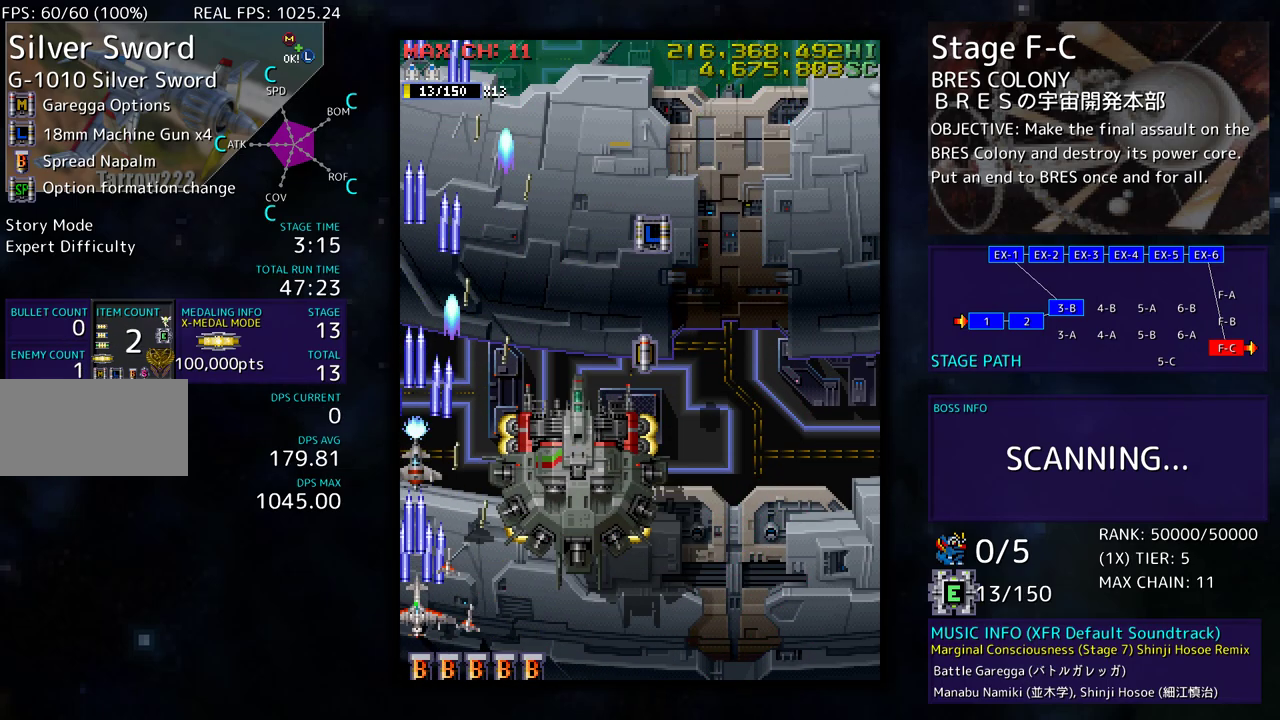
{"buttons": ["DPAD_DOWN", "DPAD_RIGHT"], "events": [[133, "DPAD_DOWN", "down"], [133, "DPAD_RIGHT", "down"]]}
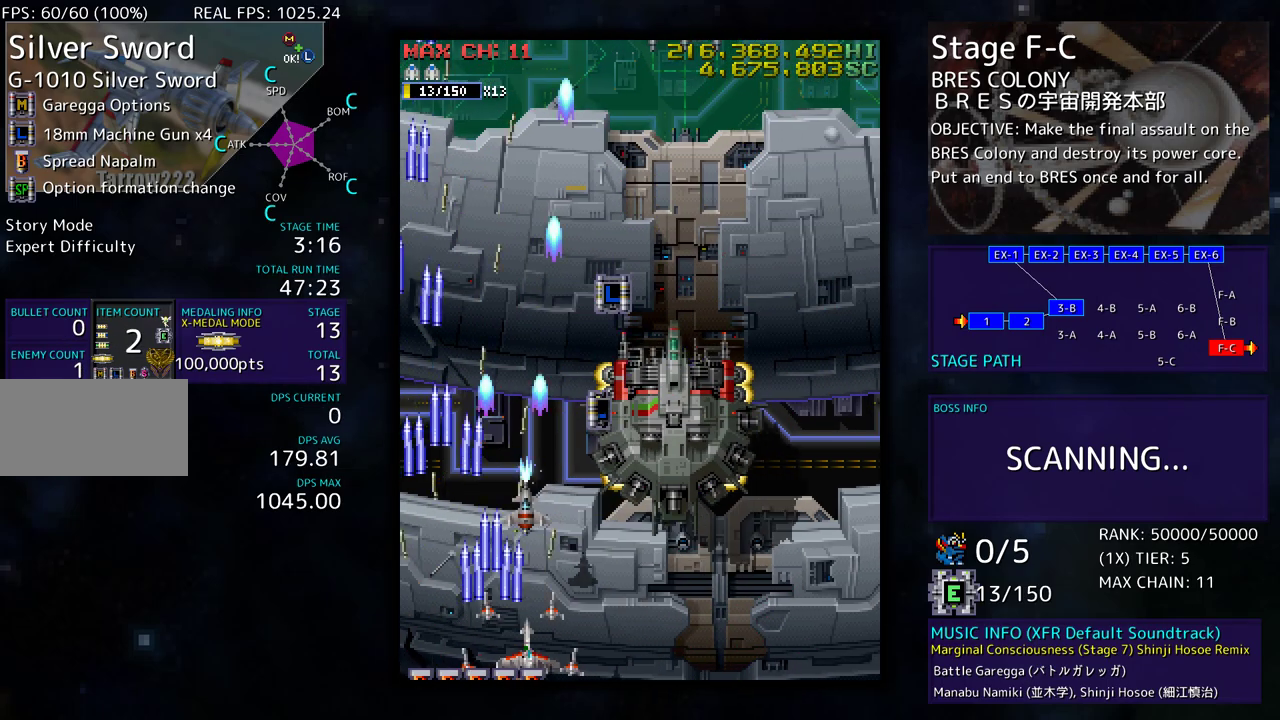
{"buttons": ["DPAD_RIGHT"], "events": [[300, "DPAD_DOWN", "up"], [350, "DPAD_UP", "down"], [450, "DPAD_UP", "up"]]}
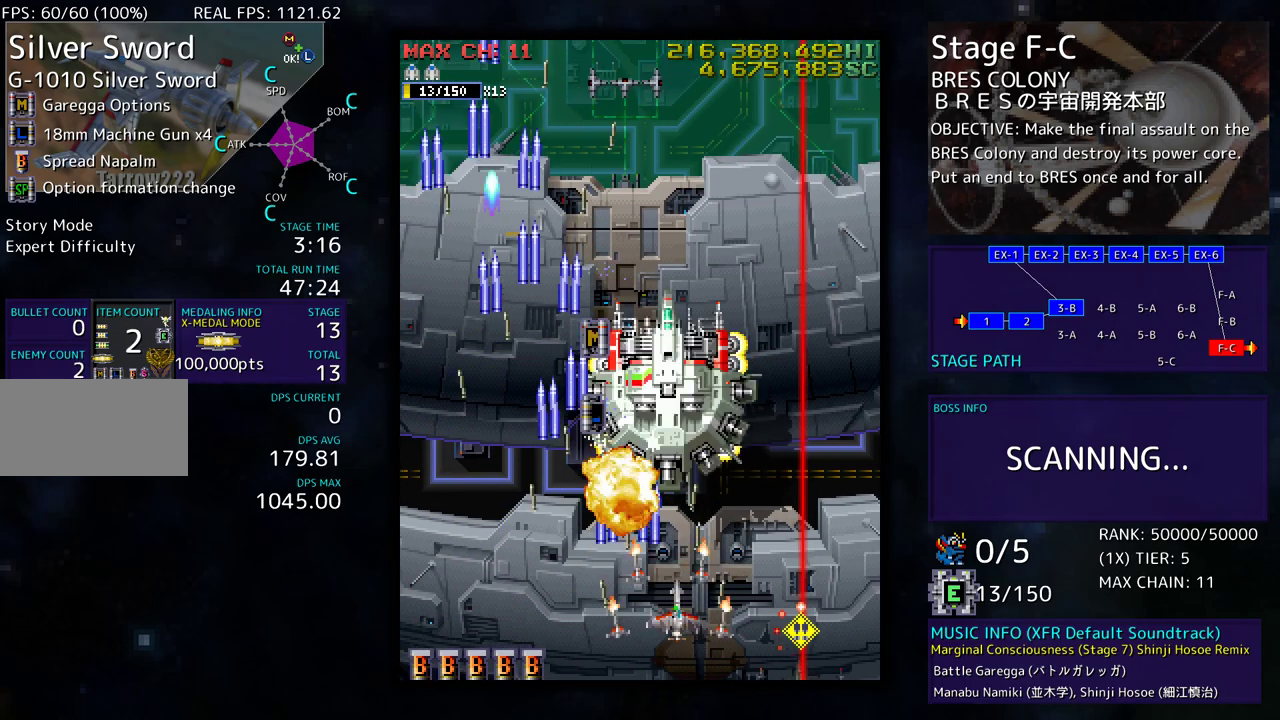
{"buttons": ["DPAD_UP", "DPAD_LEFT"]}
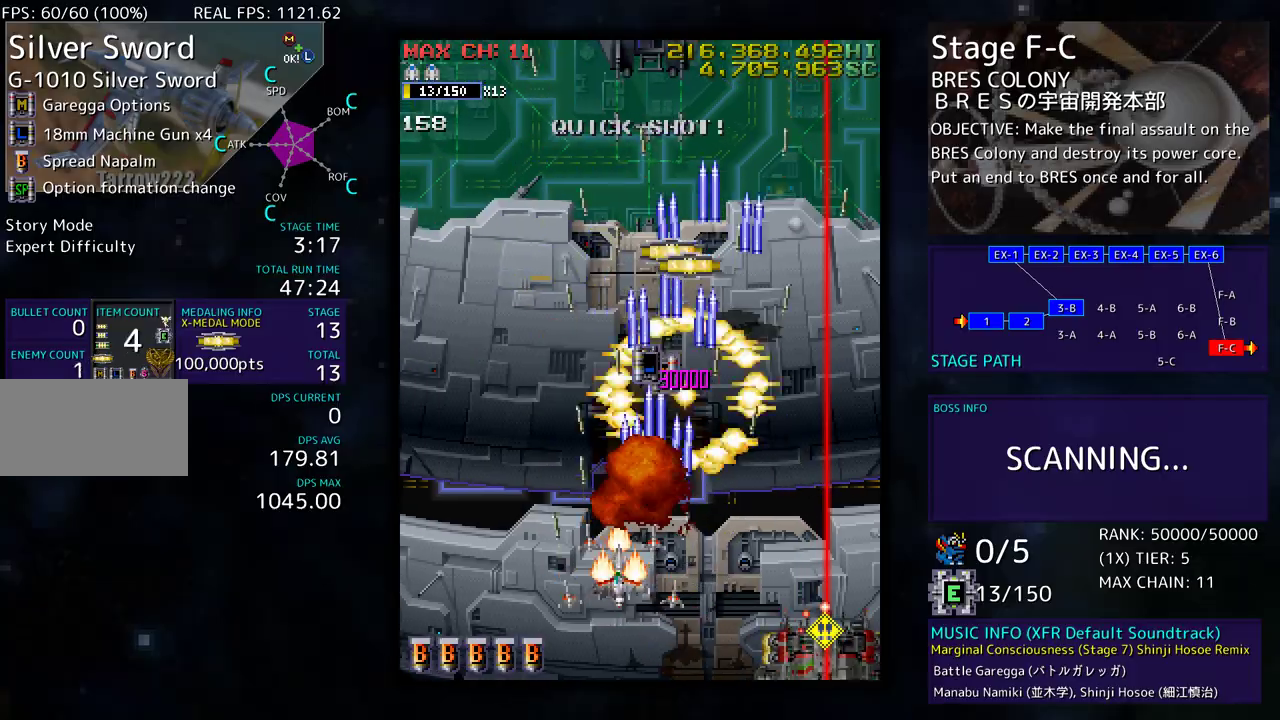
{"buttons": ["DPAD_UP", "DPAD_RIGHT"], "events": [[183, "DPAD_LEFT", "up"], [483, "DPAD_RIGHT", "down"]]}
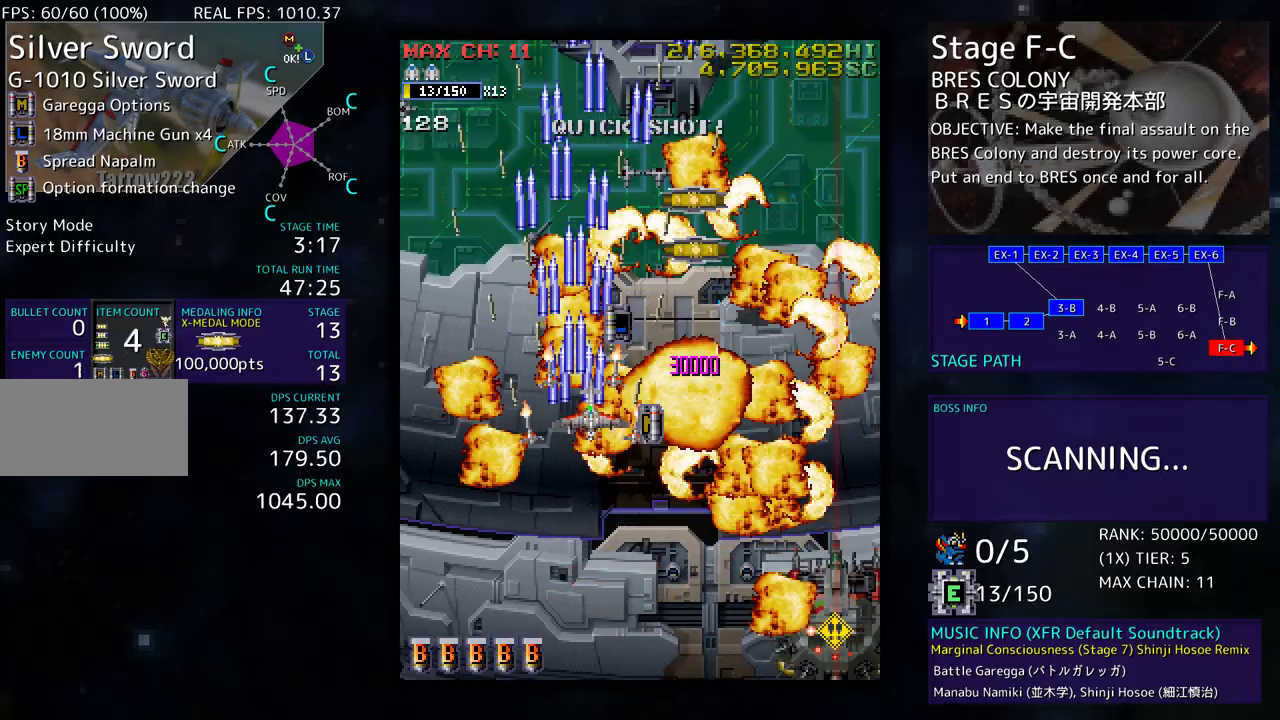
{"buttons": ["DPAD_UP", "DPAD_RIGHT"], "events": [[117, "DPAD_UP", "up"], [167, "DPAD_UP", "down"], [183, "DPAD_RIGHT", "up"], [383, "DPAD_RIGHT", "down"]]}
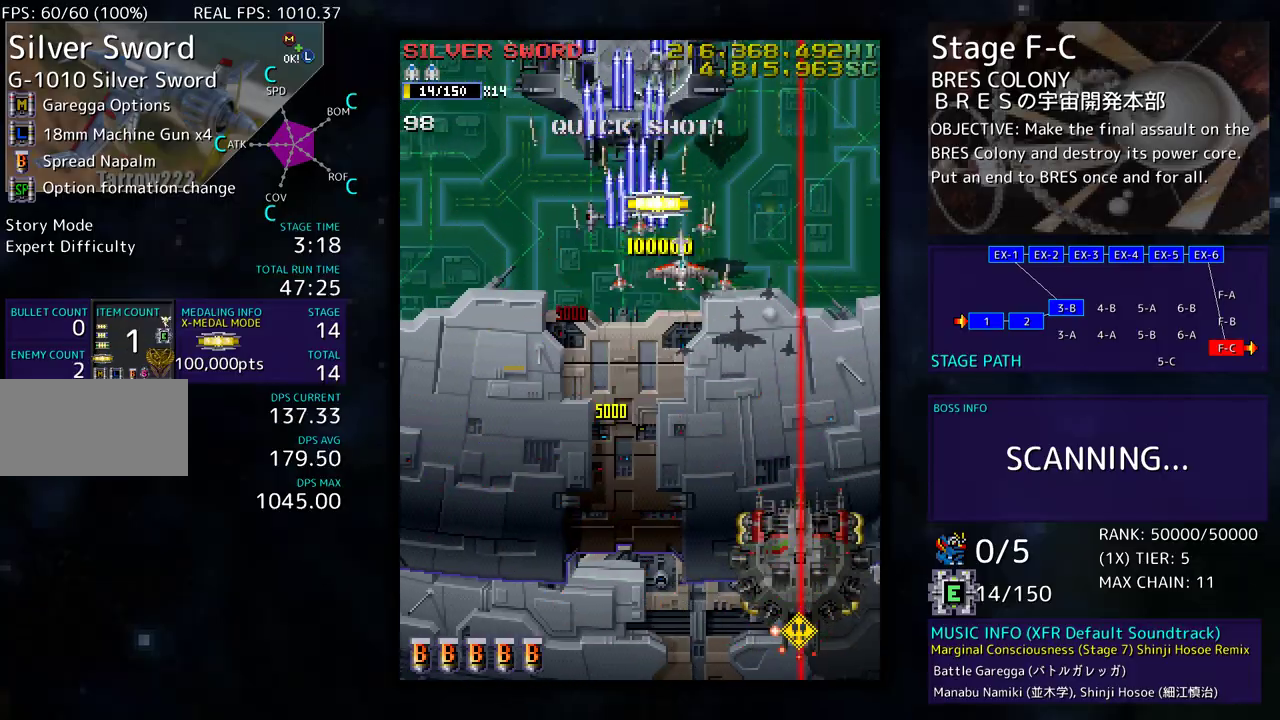
{"buttons": ["DPAD_DOWN"], "events": [[17, "DPAD_RIGHT", "up"], [67, "DPAD_LEFT", "down"], [133, "DPAD_UP", "up"], [167, "DPAD_DOWN", "down"], [467, "DPAD_LEFT", "up"]]}